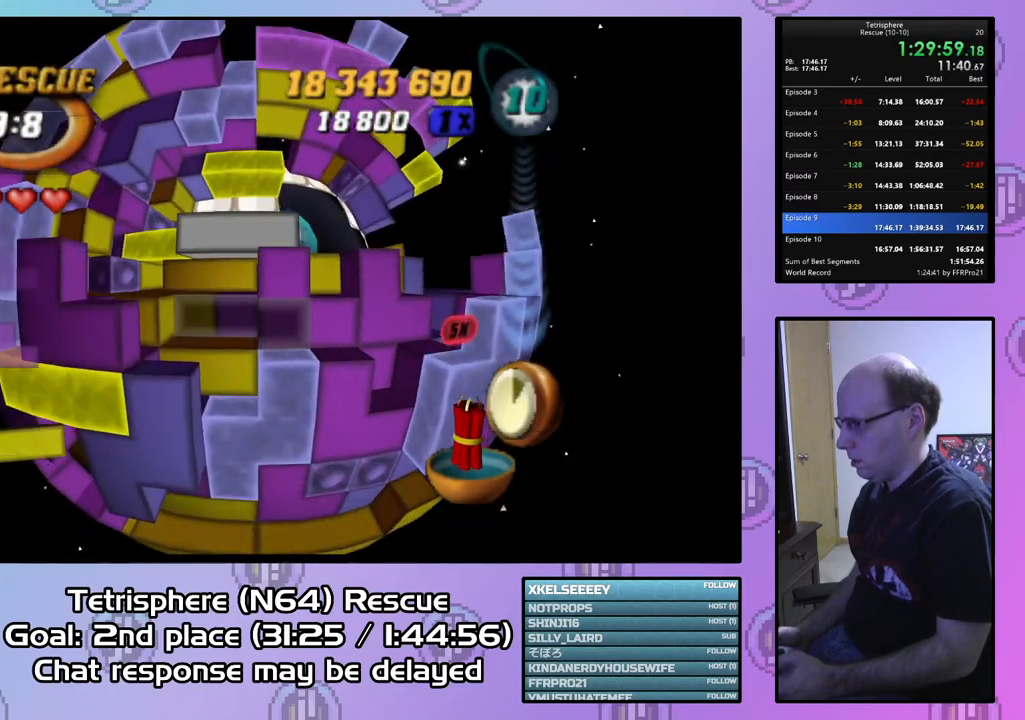
Gameplay with a controller (PlayStation layout); each line is a JSON object with the inputs held at the frame after it. "events" lists button and stick changes between this image and that frame as [ms after this image, input, new state], when the widget could be followed in between. Not read: left_stick.
{"buttons": ["DPAD_UP"], "right_stick": "center", "events": [[33, "DPAD_RIGHT", "down"], [100, "DPAD_RIGHT", "up"], [233, "DPAD_UP", "down"]]}
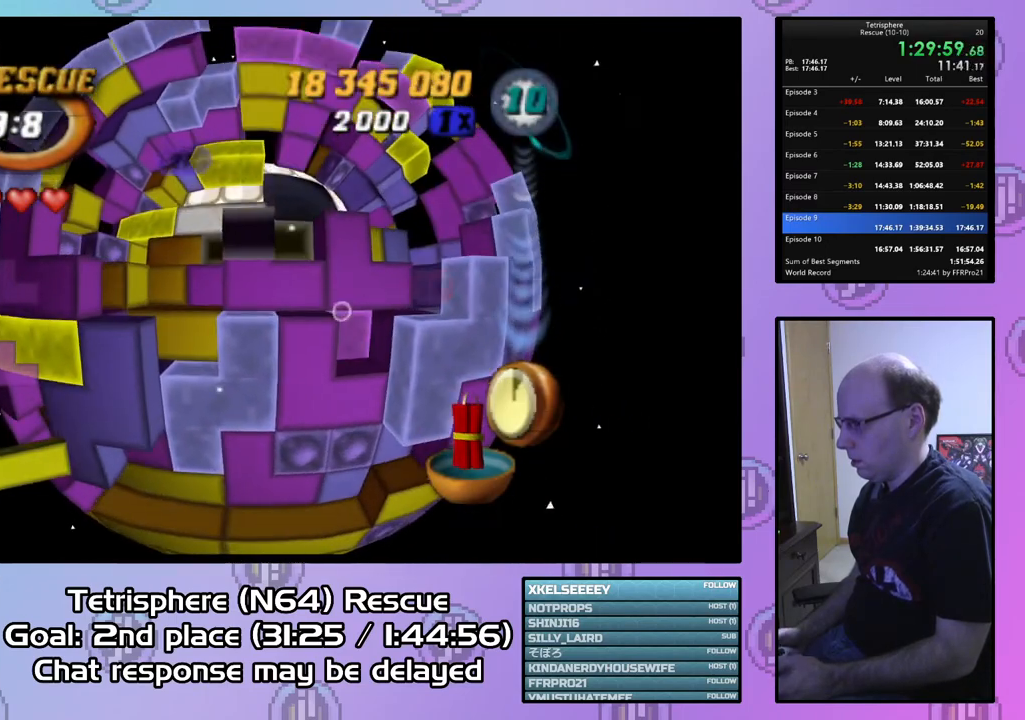
{"buttons": ["DPAD_UP"], "right_stick": "center", "events": []}
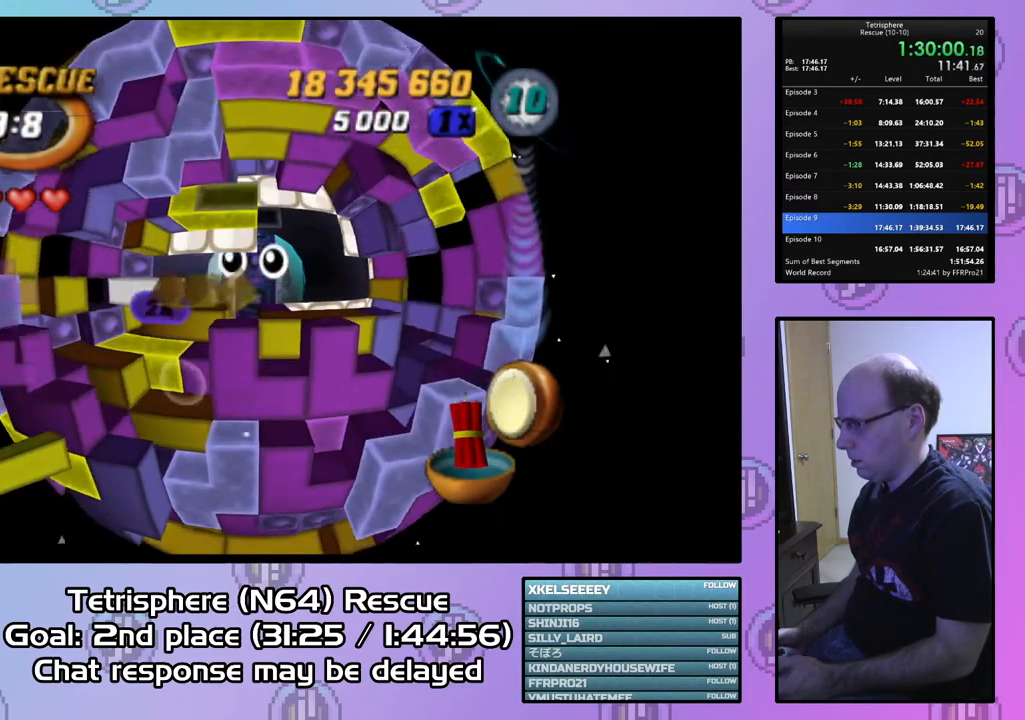
{"buttons": ["SQUARE"], "right_stick": "center", "events": [[67, "DPAD_UP", "up"], [300, "DPAD_UP", "down"], [367, "DPAD_UP", "up"], [467, "SQUARE", "down"]]}
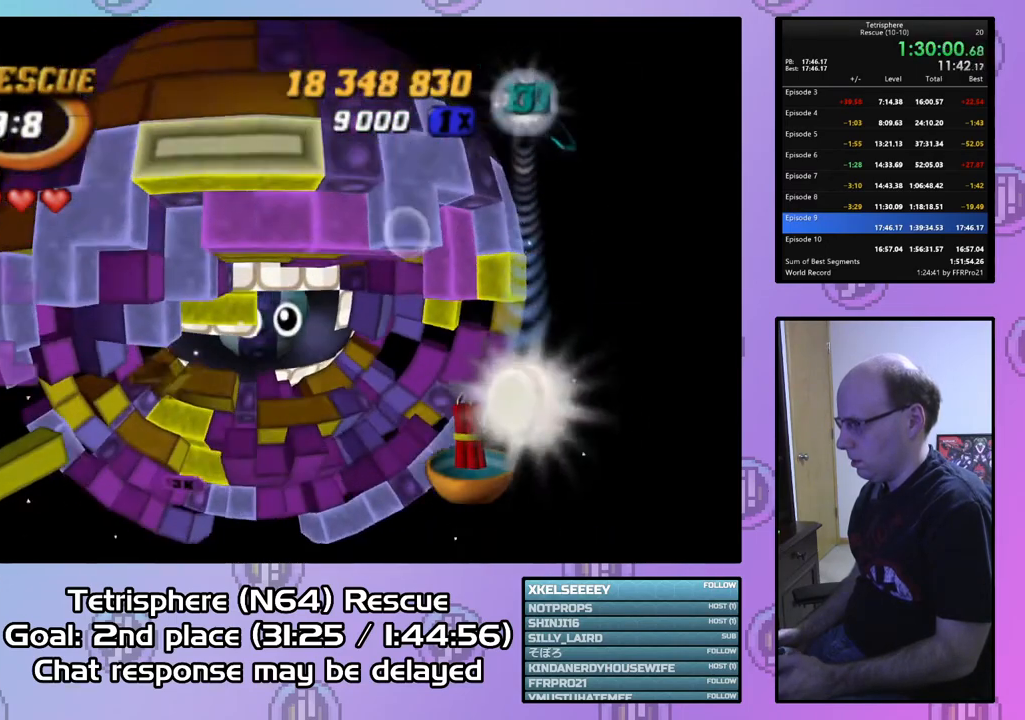
{"buttons": ["SQUARE"], "right_stick": "center", "events": [[67, "DPAD_DOWN", "down"], [167, "DPAD_DOWN", "up"], [233, "DPAD_DOWN", "down"], [333, "DPAD_DOWN", "up"], [400, "DPAD_DOWN", "down"], [500, "DPAD_DOWN", "up"]]}
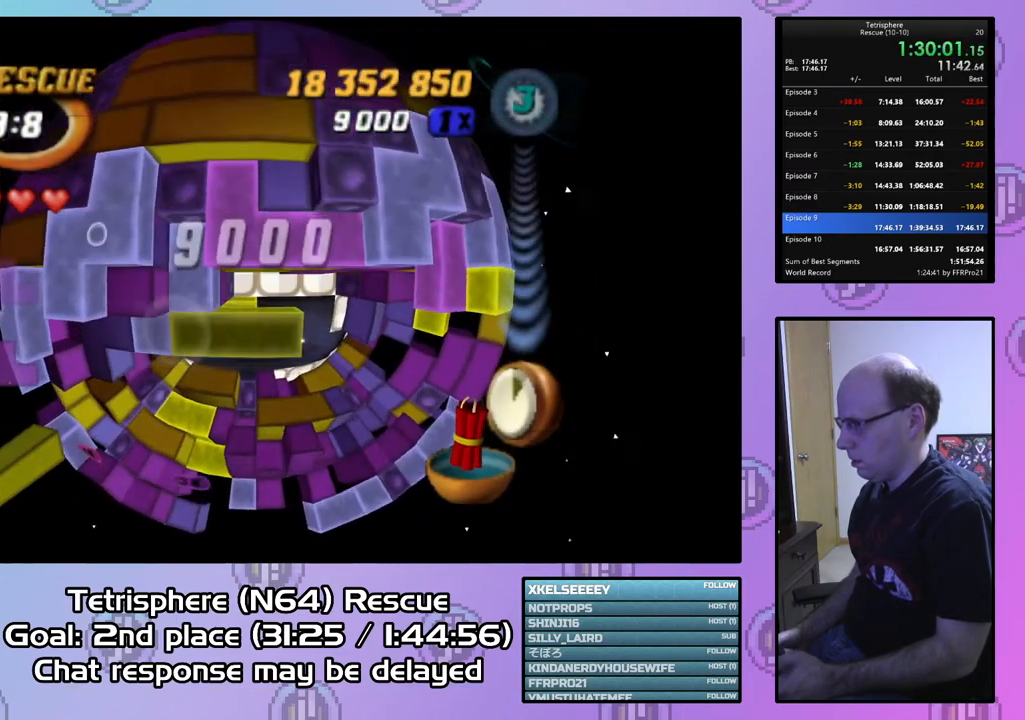
{"buttons": ["SQUARE"], "right_stick": "center", "events": [[33, "DPAD_DOWN", "down"], [133, "DPAD_DOWN", "up"], [267, "DPAD_LEFT", "down"], [367, "DPAD_LEFT", "up"]]}
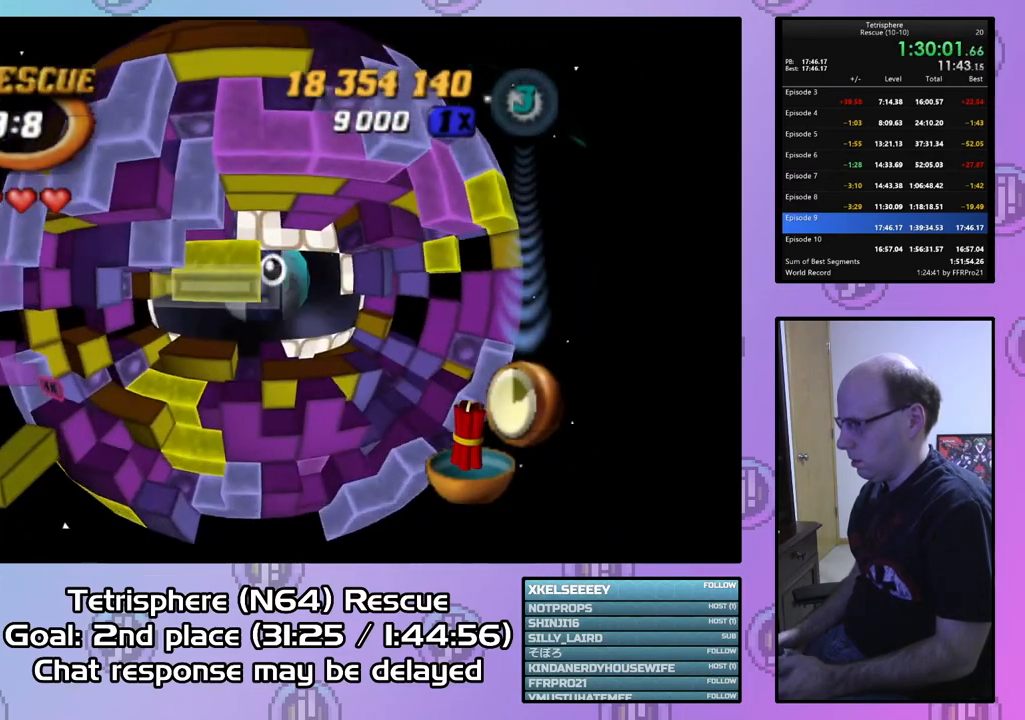
{"buttons": [], "right_stick": "center", "events": [[300, "SQUARE", "up"]]}
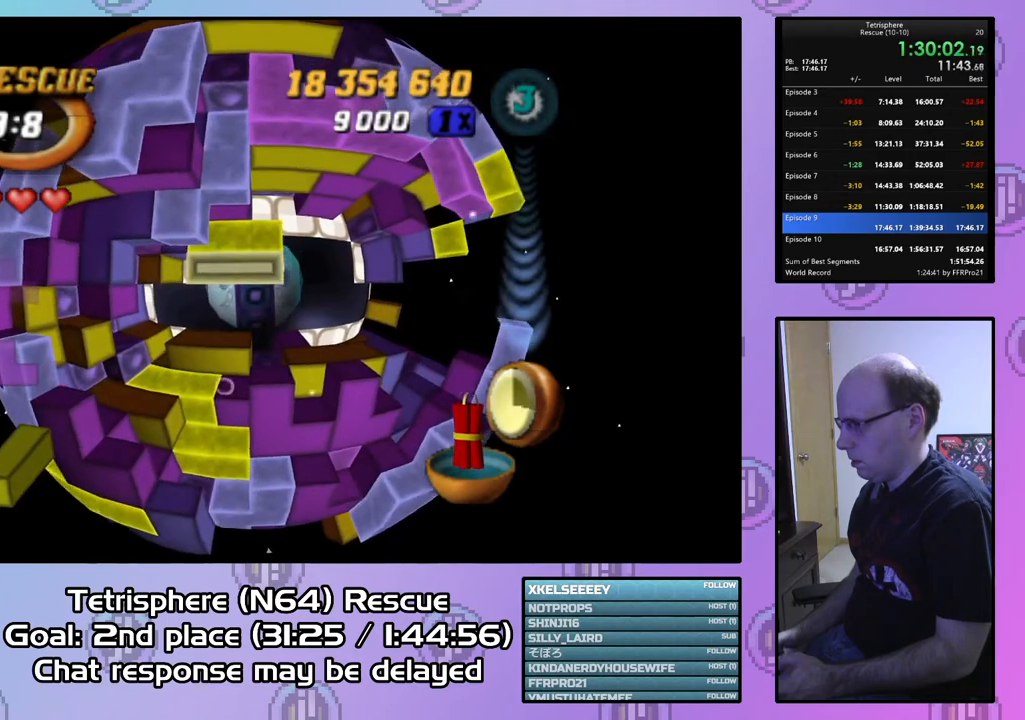
{"buttons": [], "right_stick": "center", "events": [[33, "CIRCLE", "down"], [133, "CIRCLE", "up"], [433, "DPAD_DOWN", "down"], [500, "DPAD_DOWN", "up"]]}
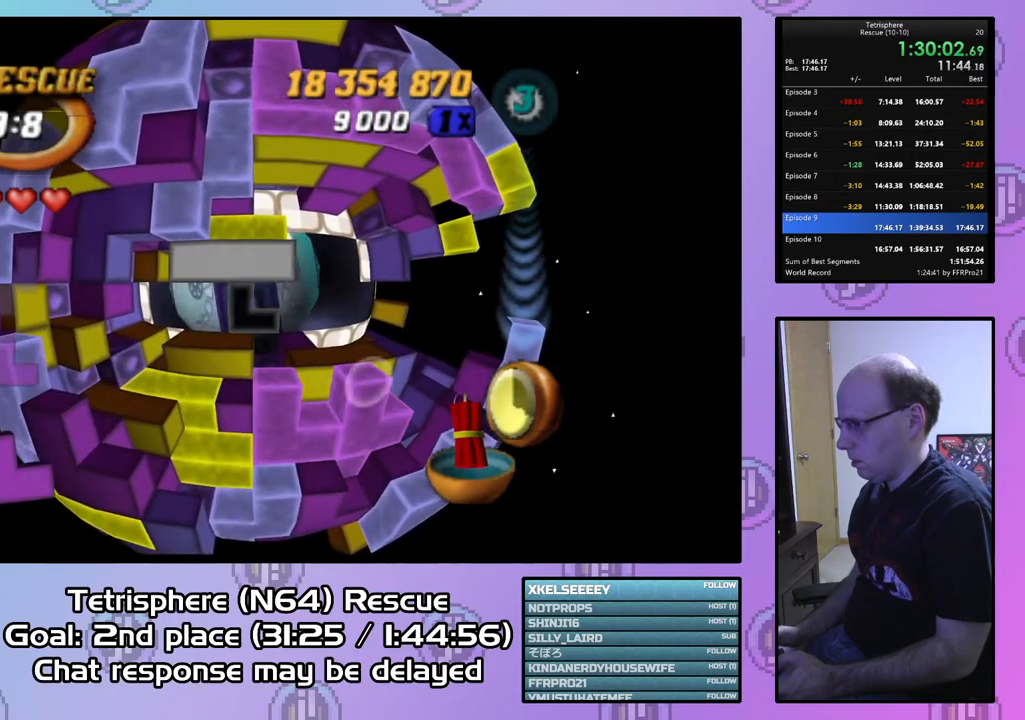
{"buttons": [], "right_stick": "center", "events": [[100, "DPAD_DOWN", "down"], [167, "DPAD_DOWN", "up"], [267, "DPAD_DOWN", "down"], [333, "DPAD_DOWN", "up"]]}
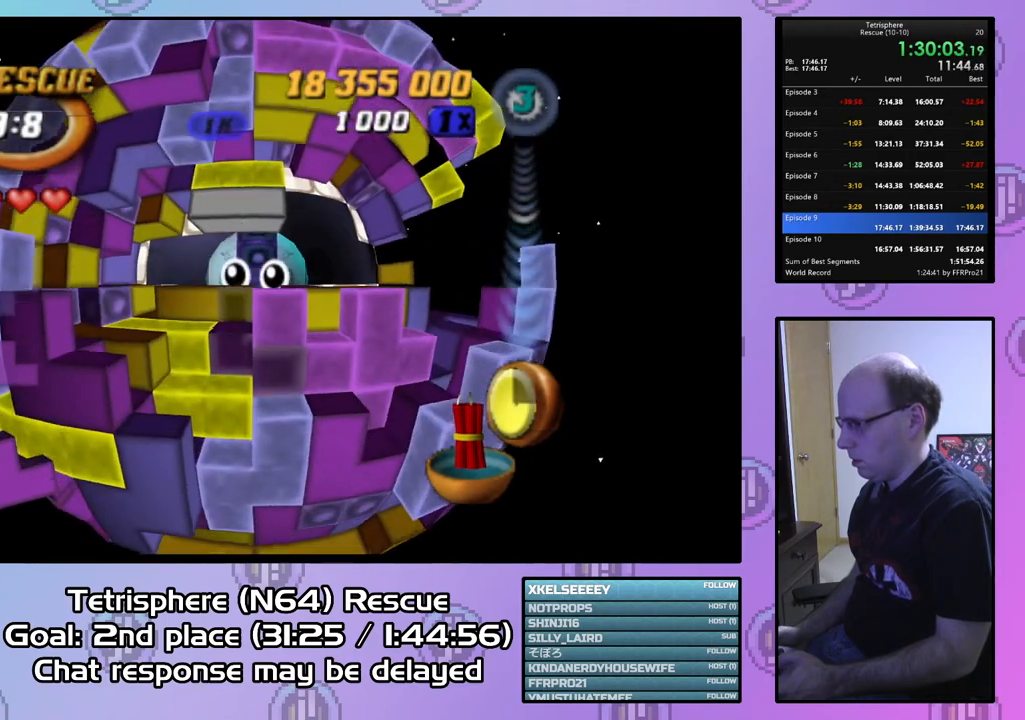
{"buttons": ["DPAD_RIGHT"], "right_stick": "center", "events": [[67, "DPAD_LEFT", "down"], [133, "DPAD_LEFT", "up"], [233, "DPAD_LEFT", "down"], [333, "DPAD_LEFT", "up"], [433, "DPAD_RIGHT", "down"]]}
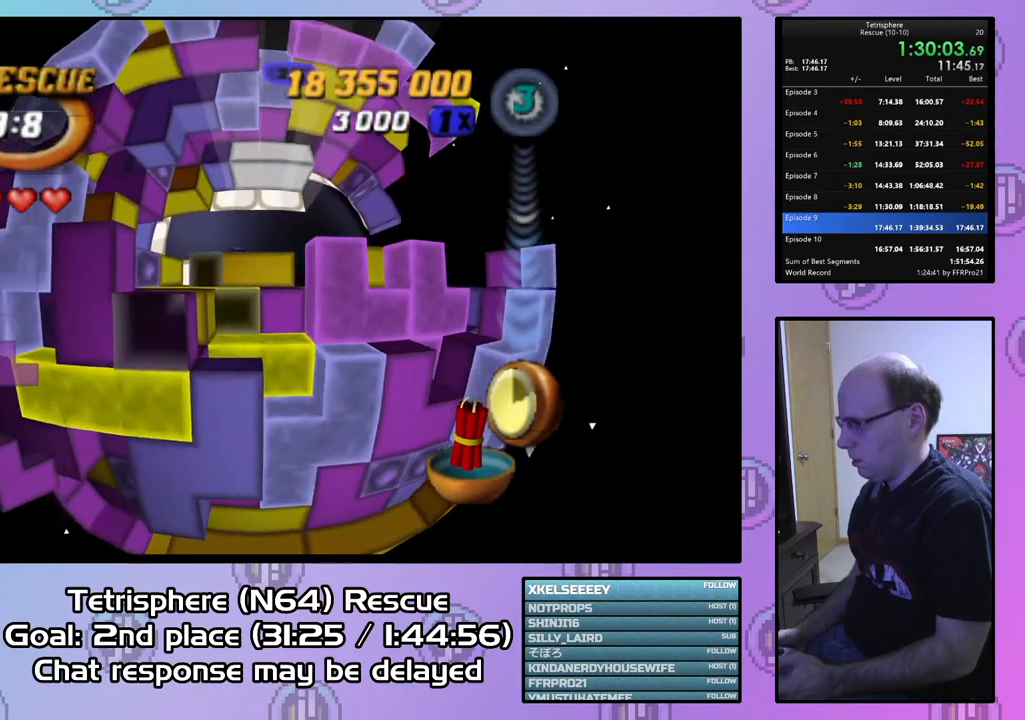
{"buttons": [], "right_stick": "center", "events": [[33, "DPAD_RIGHT", "up"], [100, "DPAD_RIGHT", "down"], [167, "DPAD_RIGHT", "up"], [233, "DPAD_RIGHT", "down"], [333, "DPAD_RIGHT", "up"]]}
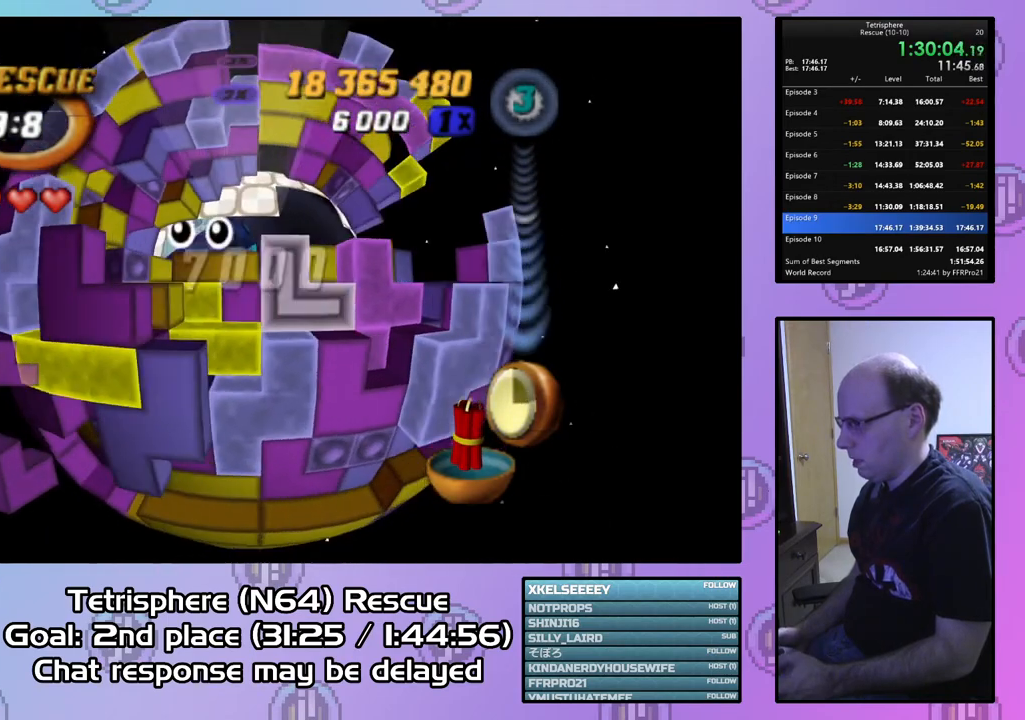
{"buttons": ["DPAD_DOWN"], "right_stick": "center", "events": [[133, "CIRCLE", "down"], [233, "CIRCLE", "up"], [433, "DPAD_DOWN", "down"]]}
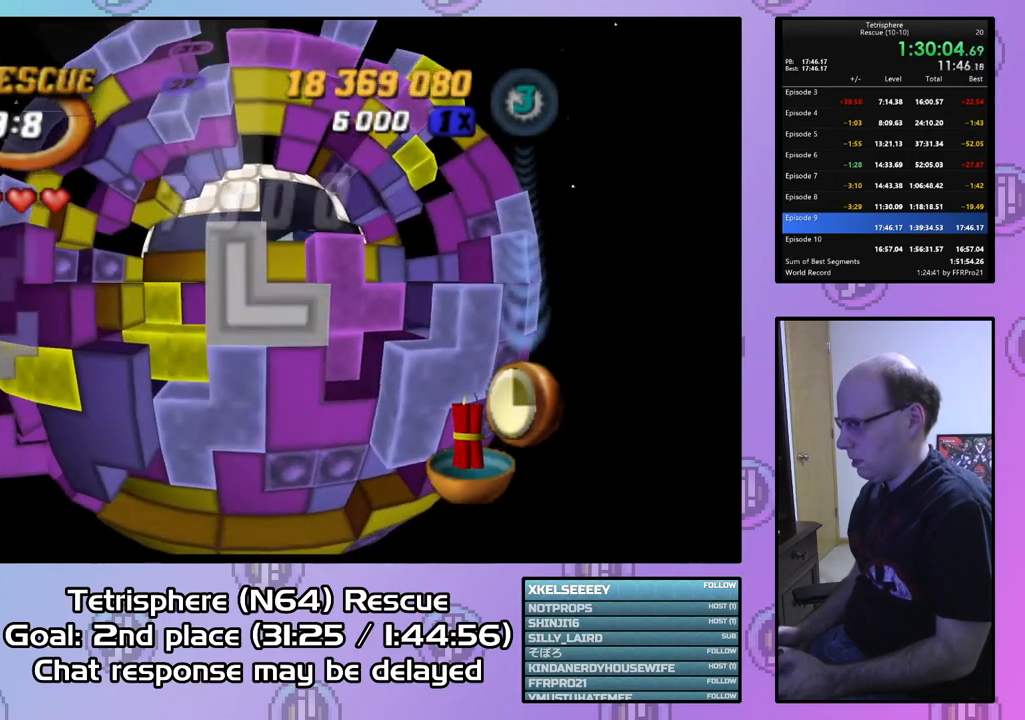
{"buttons": [], "right_stick": "center", "events": [[33, "DPAD_DOWN", "up"], [133, "DPAD_DOWN", "down"], [233, "DPAD_DOWN", "up"], [433, "DPAD_UP", "down"], [500, "DPAD_UP", "up"]]}
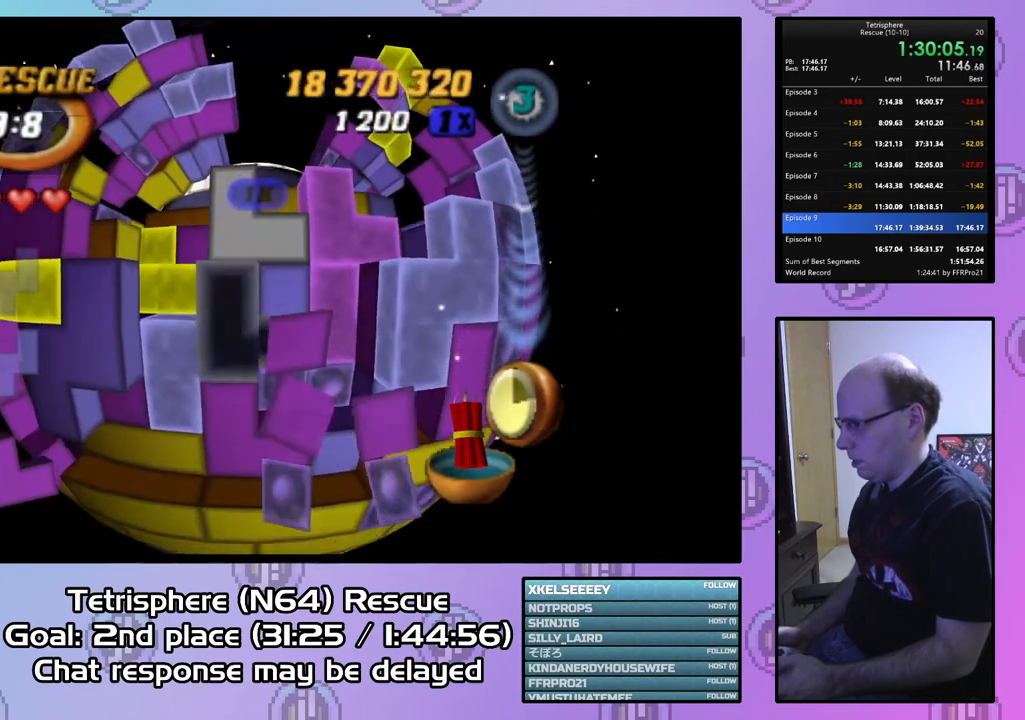
{"buttons": ["DPAD_UP"], "right_stick": "center", "events": [[67, "DPAD_UP", "down"], [167, "DPAD_UP", "up"], [267, "DPAD_RIGHT", "down"], [300, "DPAD_RIGHT", "up"], [400, "DPAD_UP", "down"]]}
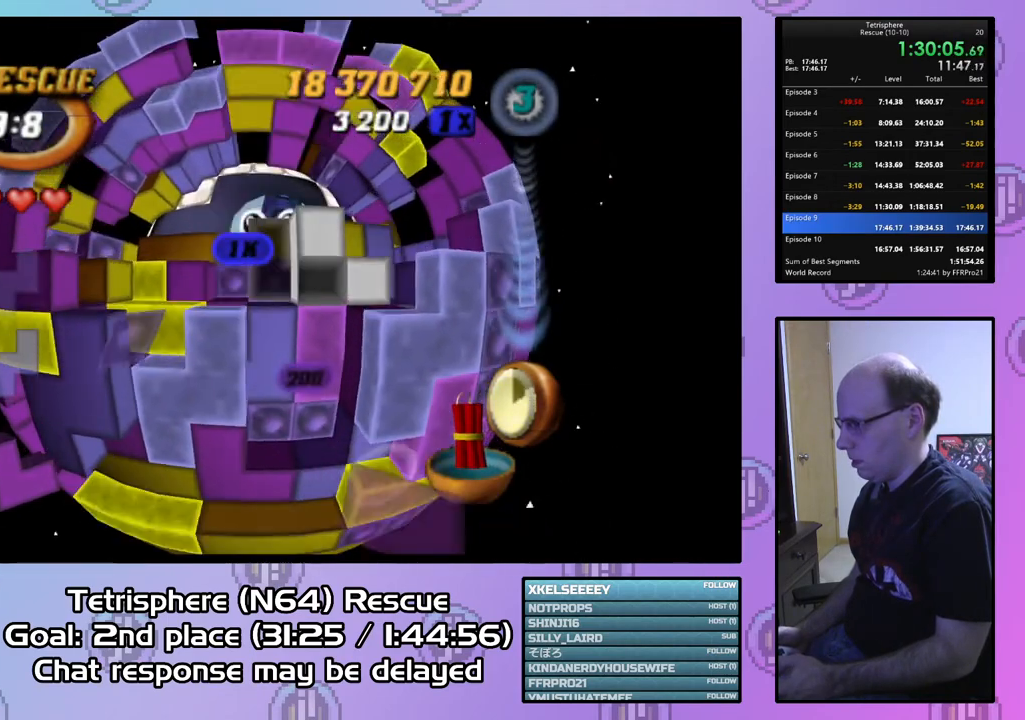
{"buttons": [], "right_stick": "center", "events": [[33, "DPAD_UP", "up"], [133, "DPAD_DOWN", "down"], [233, "DPAD_DOWN", "up"]]}
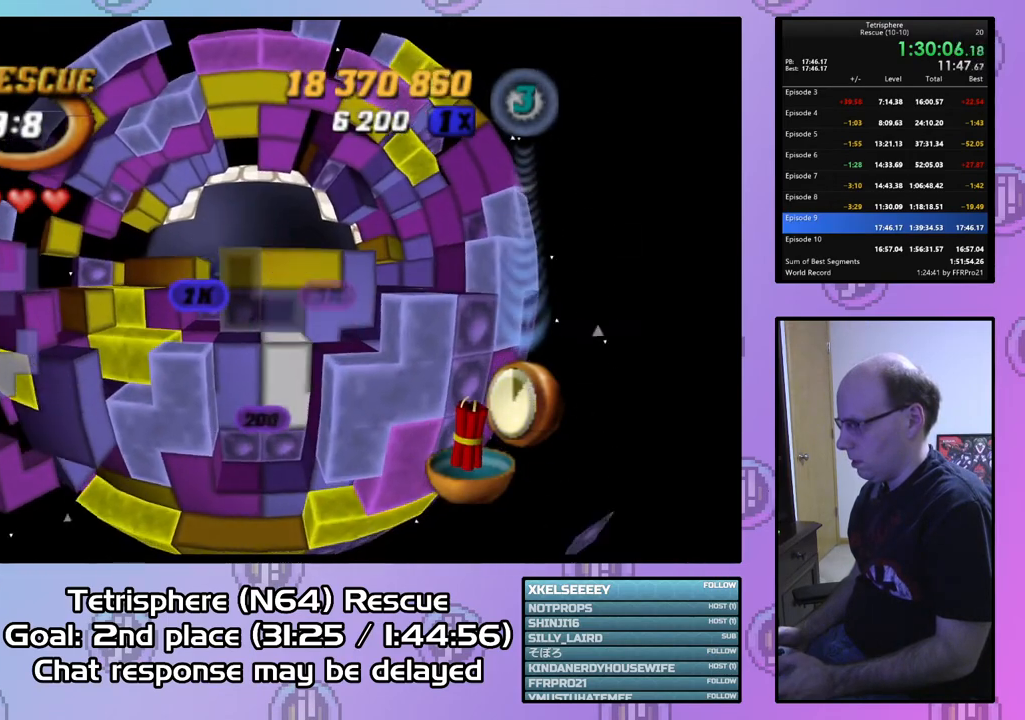
{"buttons": ["DPAD_RIGHT"], "right_stick": "center", "events": [[67, "DPAD_RIGHT", "down"], [133, "DPAD_UP", "down"], [400, "DPAD_UP", "up"]]}
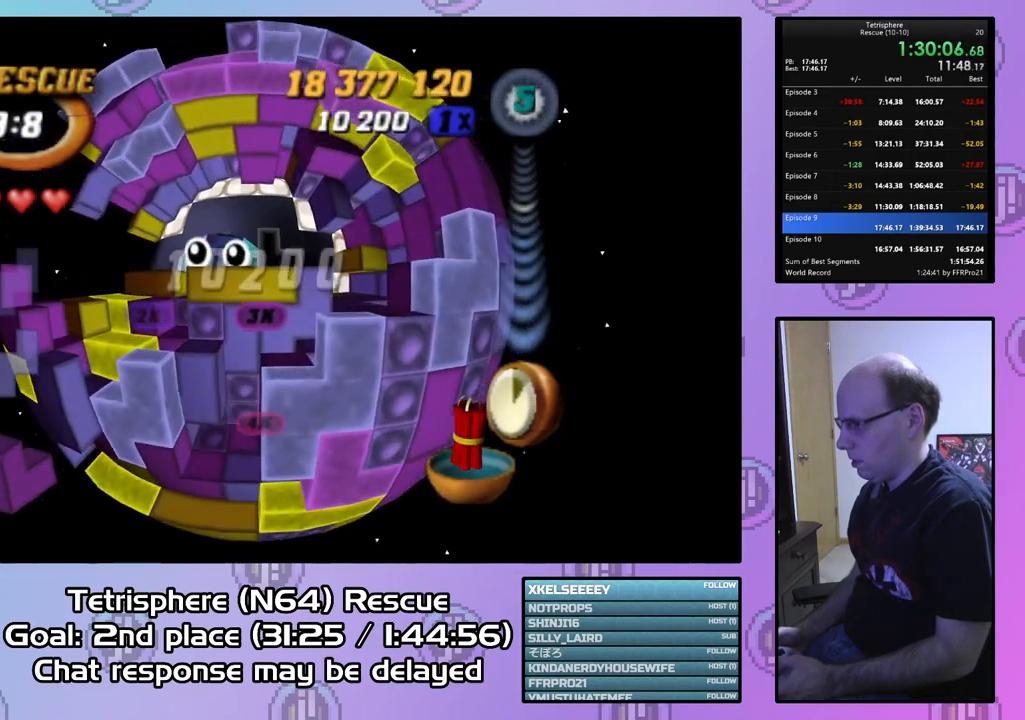
{"buttons": [], "right_stick": "center", "events": [[433, "DPAD_RIGHT", "up"]]}
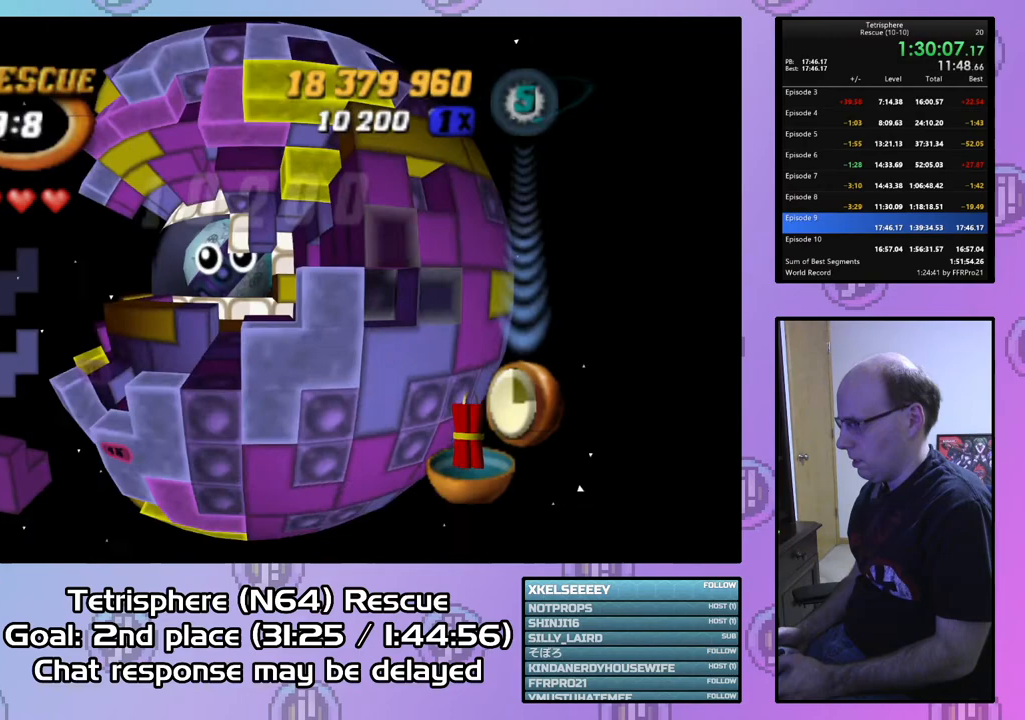
{"buttons": ["CIRCLE"], "right_stick": "center", "events": [[200, "DPAD_UP", "down"], [300, "DPAD_UP", "up"], [433, "CIRCLE", "down"]]}
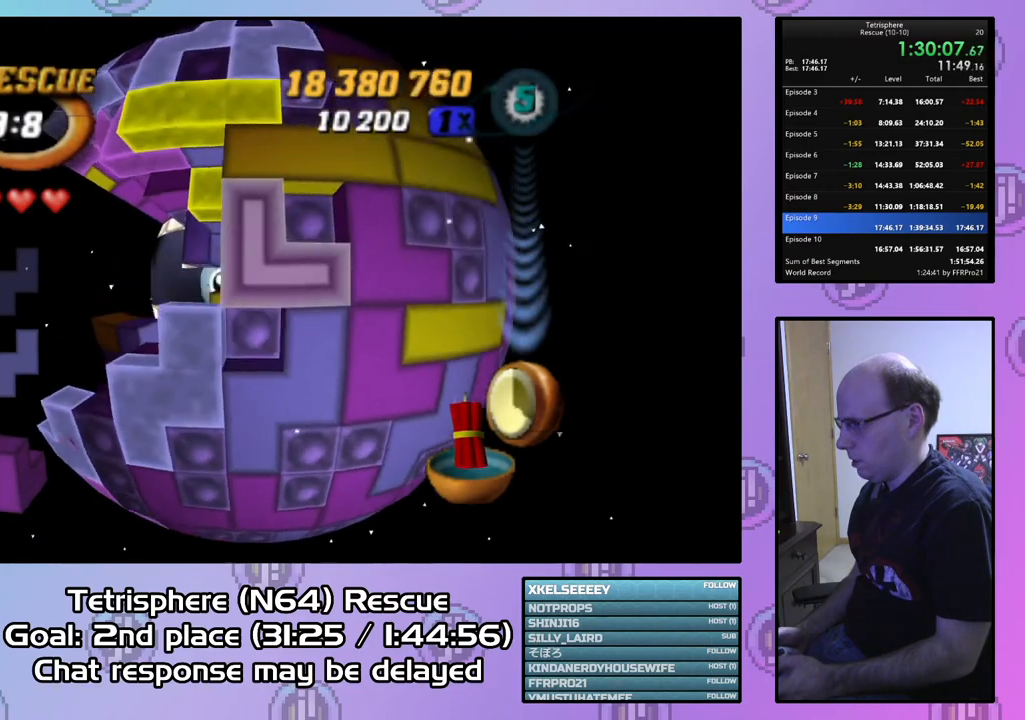
{"buttons": [], "right_stick": "center", "events": [[67, "CIRCLE", "up"], [100, "DPAD_LEFT", "down"], [333, "DPAD_LEFT", "up"], [400, "DPAD_DOWN", "down"], [500, "DPAD_DOWN", "up"]]}
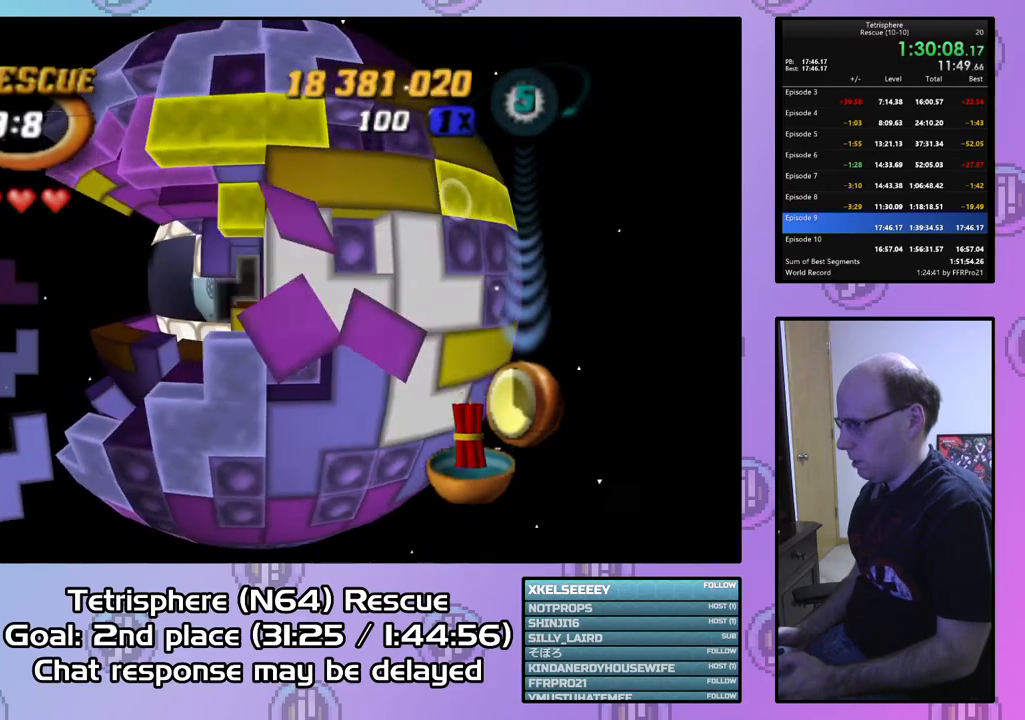
{"buttons": ["SQUARE", "DPAD_LEFT"], "right_stick": "center", "events": [[33, "DPAD_DOWN", "down"], [133, "DPAD_DOWN", "up"], [200, "DPAD_DOWN", "down"], [300, "DPAD_DOWN", "up"], [367, "SQUARE", "down"], [500, "DPAD_LEFT", "down"]]}
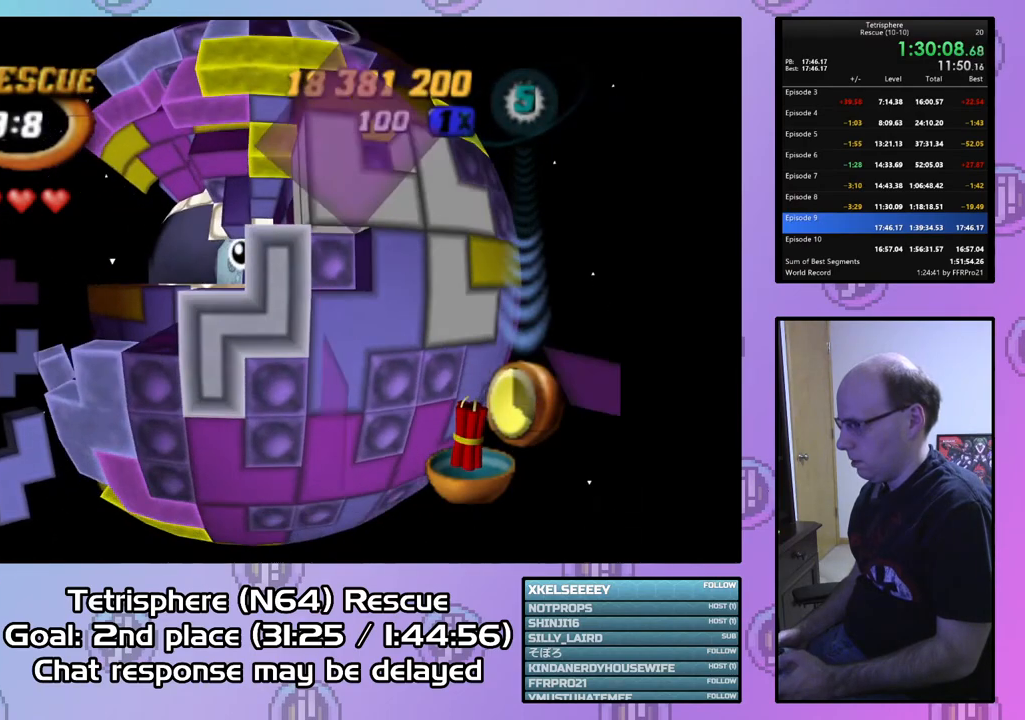
{"buttons": ["SQUARE"], "right_stick": "center", "events": [[467, "DPAD_LEFT", "up"]]}
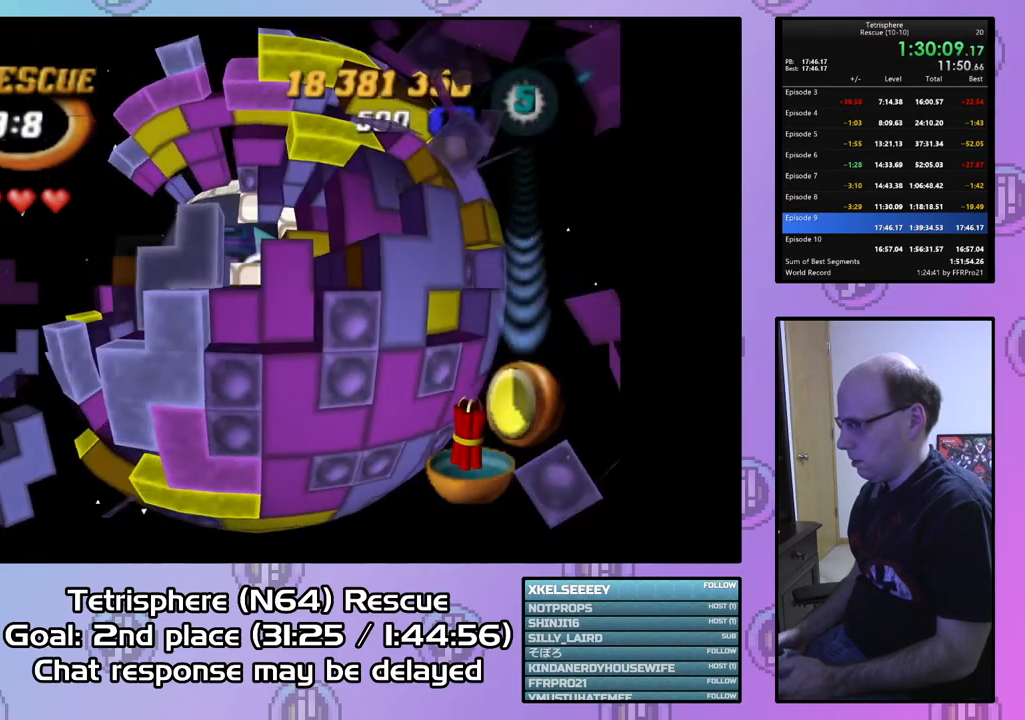
{"buttons": ["SQUARE"], "right_stick": "center", "events": []}
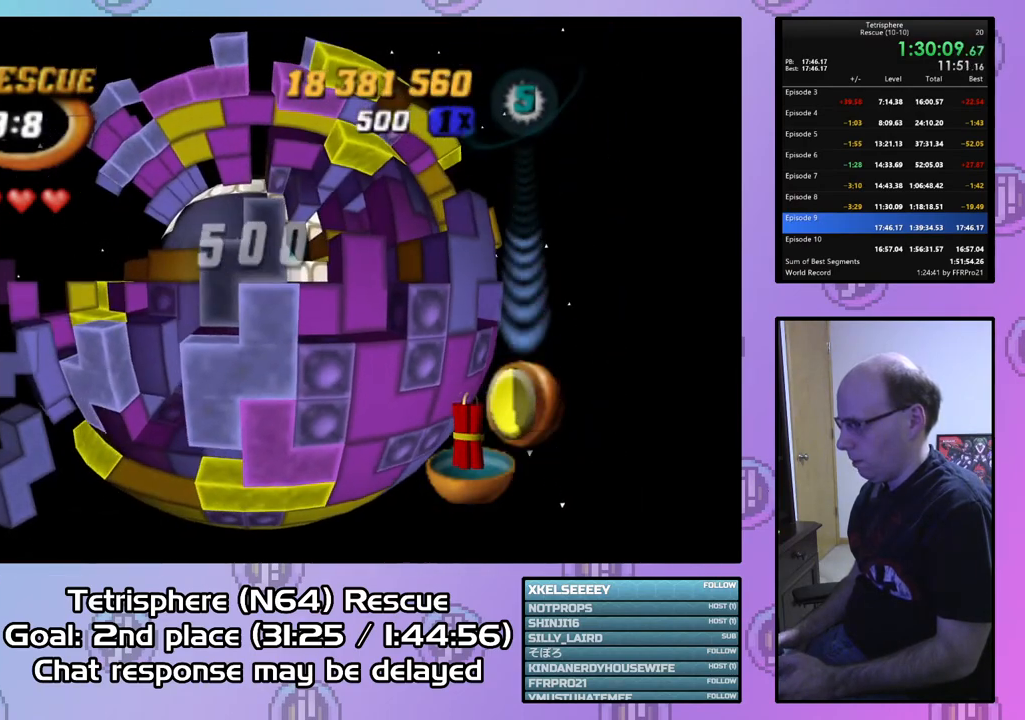
{"buttons": ["SQUARE", "DPAD_UP"], "right_stick": "center", "events": [[67, "DPAD_DOWN", "down"], [67, "SQUARE", "up"], [200, "DPAD_DOWN", "up"], [267, "DPAD_DOWN", "down"], [333, "DPAD_DOWN", "up"], [333, "SQUARE", "down"], [433, "DPAD_UP", "down"]]}
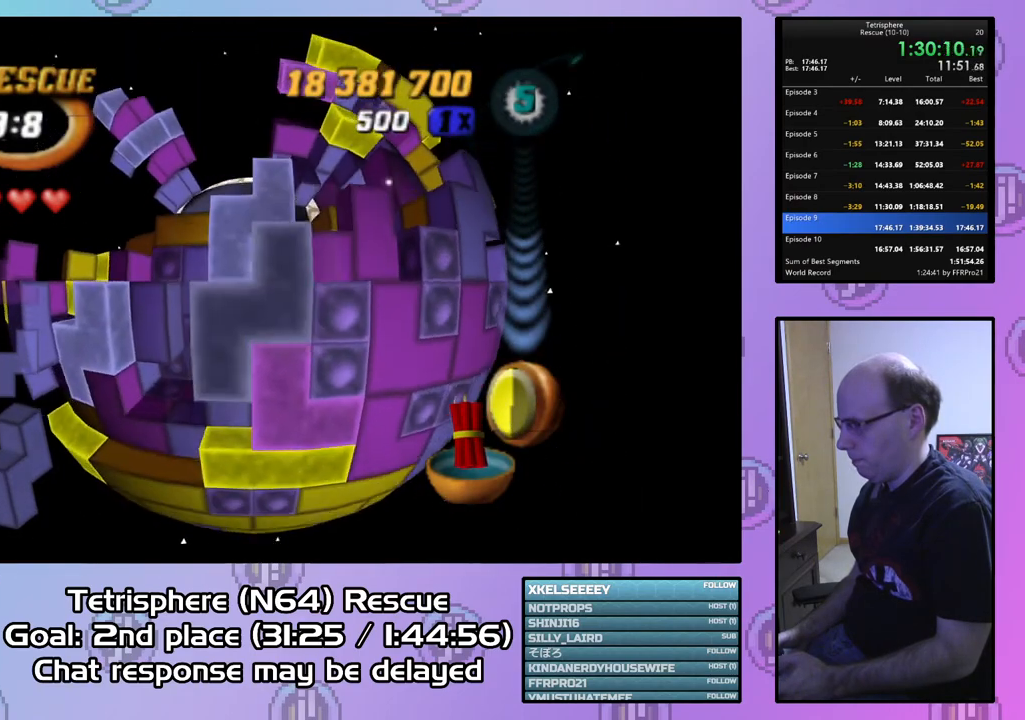
{"buttons": ["SQUARE", "DPAD_UP"], "right_stick": "center", "events": [[67, "DPAD_UP", "up"], [133, "DPAD_LEFT", "down"], [333, "DPAD_LEFT", "up"], [500, "DPAD_UP", "down"]]}
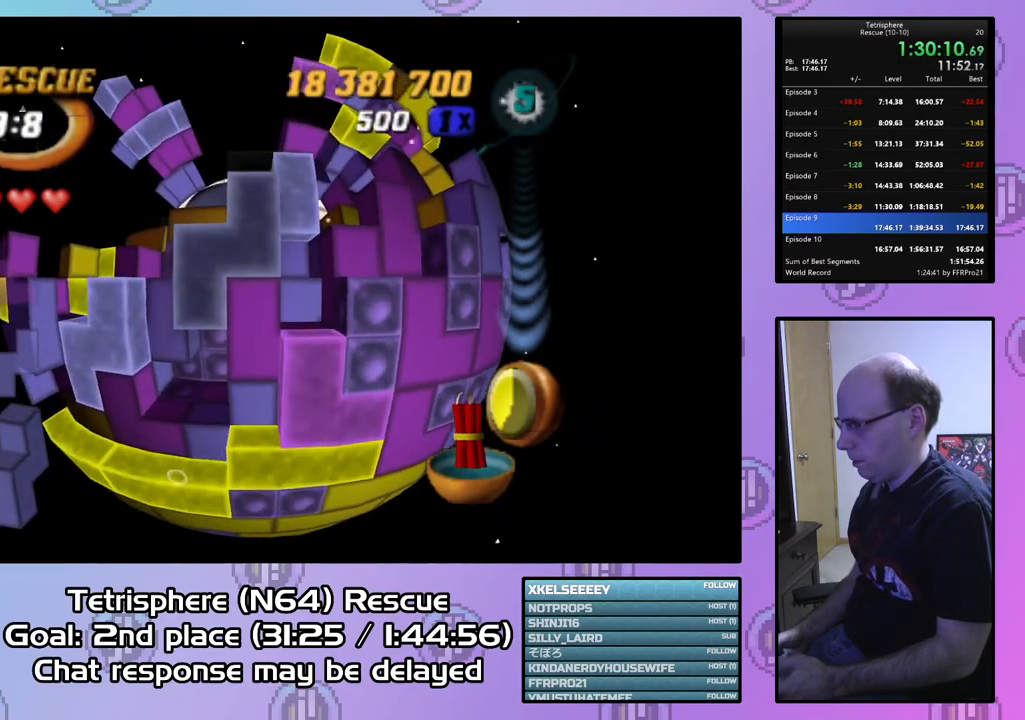
{"buttons": ["SQUARE"], "right_stick": "center", "events": [[133, "DPAD_UP", "up"], [300, "DPAD_UP", "down"], [400, "DPAD_UP", "up"]]}
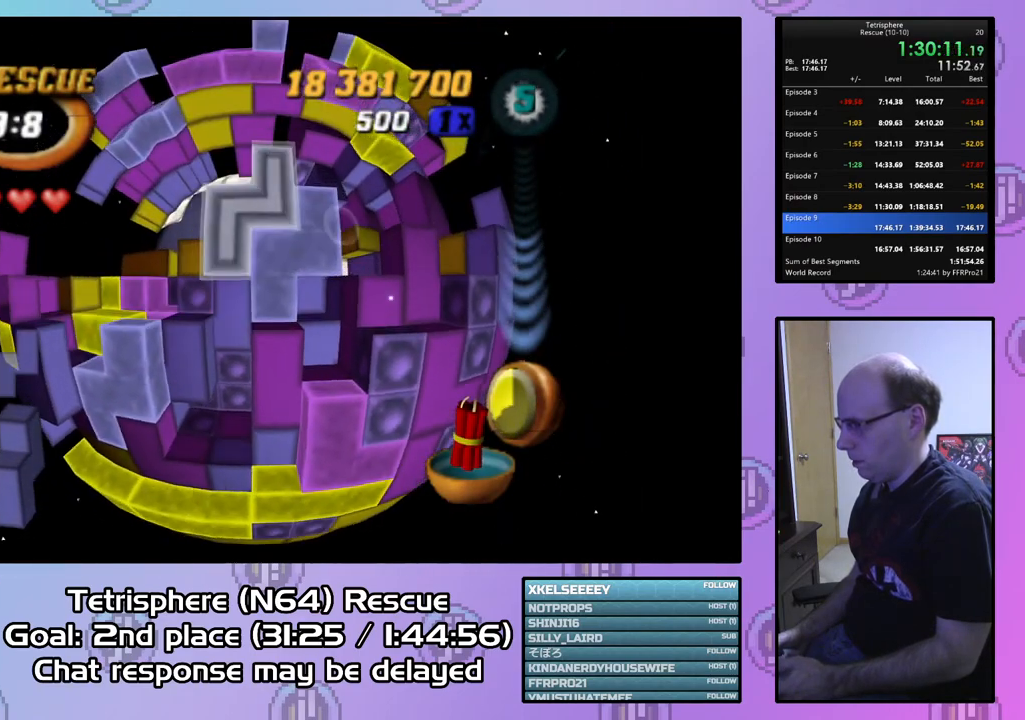
{"buttons": ["DPAD_LEFT"], "right_stick": "center", "events": [[200, "SQUARE", "up"], [333, "CIRCLE", "down"], [433, "CIRCLE", "up"], [467, "DPAD_LEFT", "down"]]}
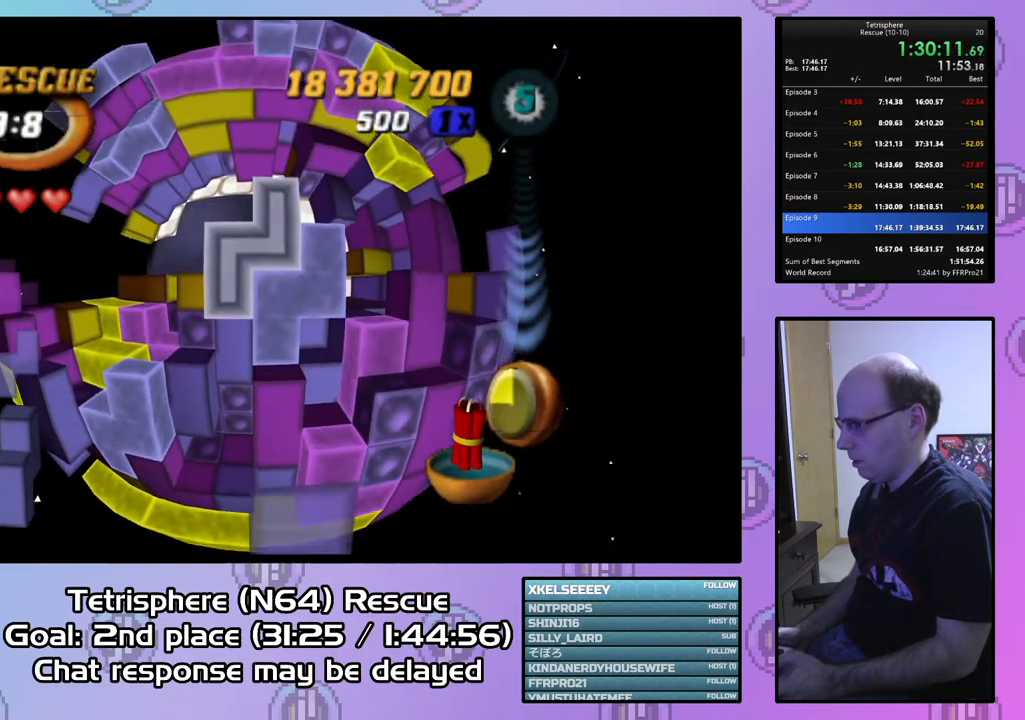
{"buttons": ["DPAD_DOWN"], "right_stick": "center", "events": [[67, "DPAD_LEFT", "up"], [133, "DPAD_LEFT", "down"], [233, "DPAD_LEFT", "up"], [300, "DPAD_DOWN", "down"], [367, "DPAD_DOWN", "up"], [433, "DPAD_DOWN", "down"]]}
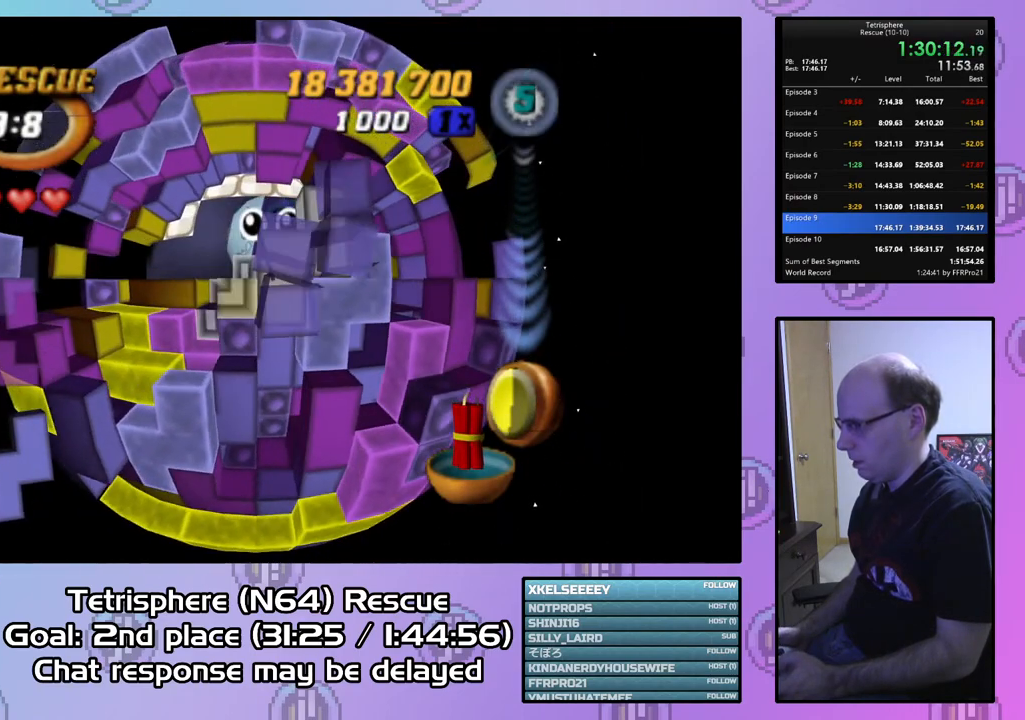
{"buttons": ["SQUARE"], "right_stick": "center", "events": [[33, "DPAD_DOWN", "up"], [100, "DPAD_DOWN", "down"], [233, "DPAD_DOWN", "up"], [300, "DPAD_DOWN", "down"], [367, "DPAD_DOWN", "up"], [467, "SQUARE", "down"]]}
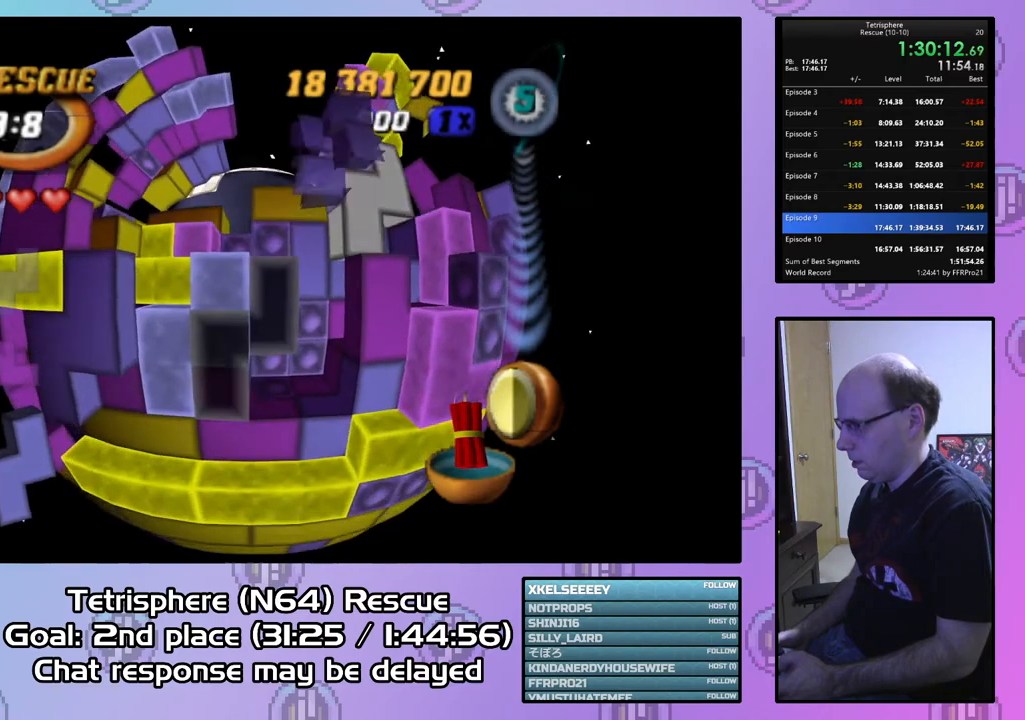
{"buttons": ["SQUARE"], "right_stick": "center", "events": [[167, "DPAD_RIGHT", "down"], [300, "DPAD_RIGHT", "up"], [400, "DPAD_UP", "down"], [500, "DPAD_UP", "up"]]}
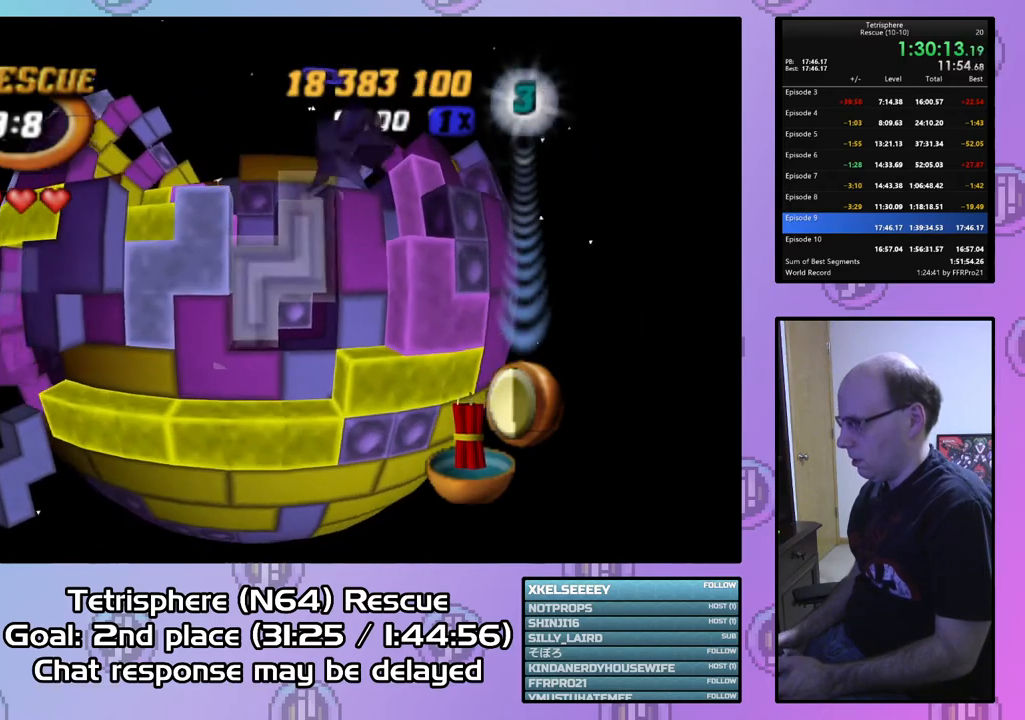
{"buttons": ["DPAD_UP"], "right_stick": "center", "events": [[200, "SQUARE", "up"], [333, "CIRCLE", "down"], [400, "CIRCLE", "up"], [500, "DPAD_UP", "down"]]}
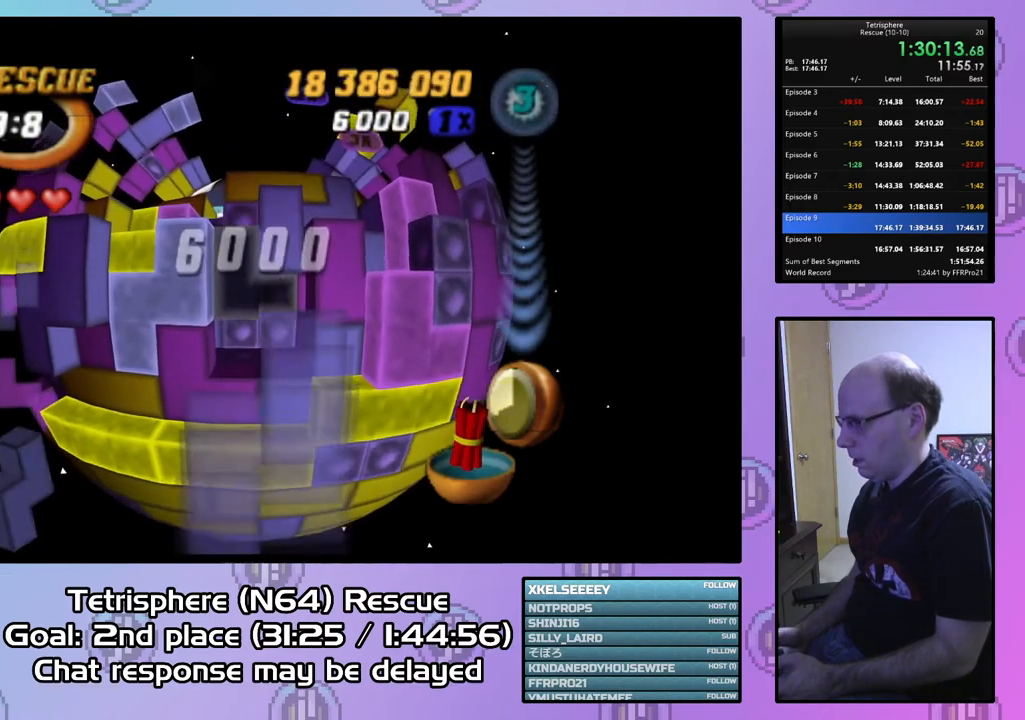
{"buttons": ["DPAD_RIGHT"], "right_stick": "center", "events": [[67, "DPAD_UP", "up"], [133, "DPAD_UP", "down"], [233, "DPAD_UP", "up"], [300, "DPAD_UP", "down"], [400, "DPAD_UP", "up"], [467, "DPAD_RIGHT", "down"]]}